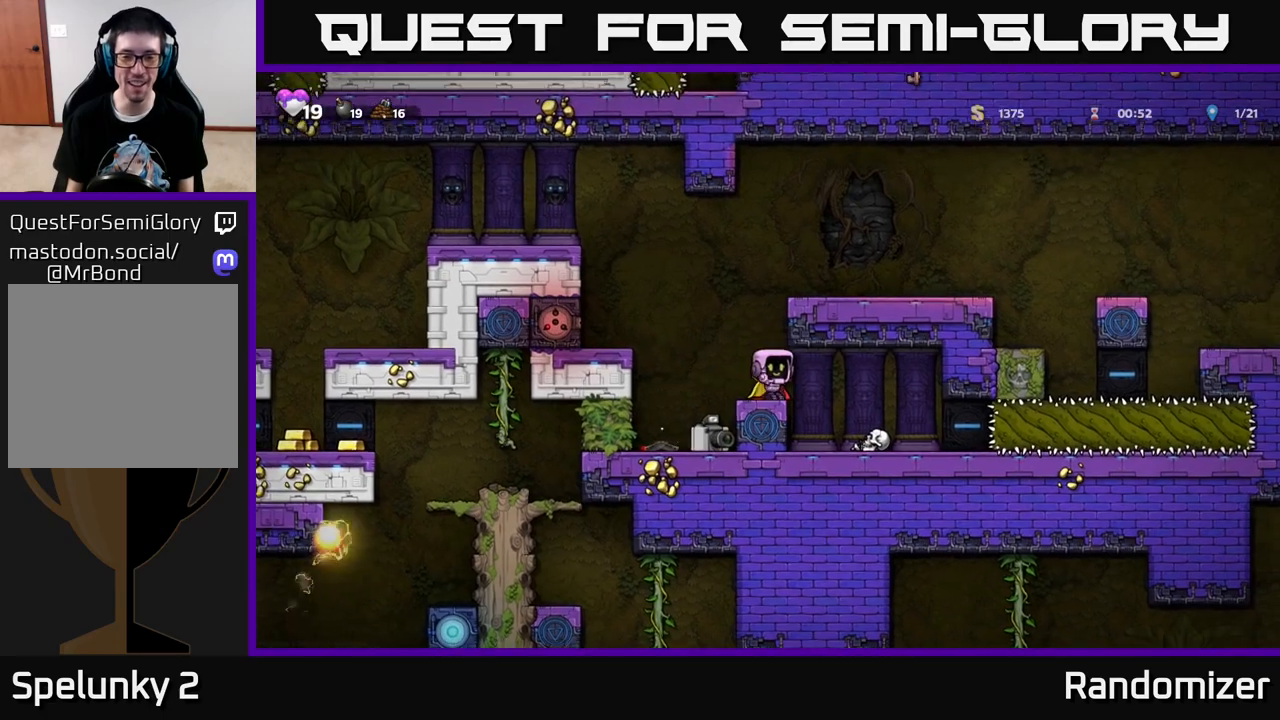
Gameplay with a controller (Xbox layout); each line is a JSON object with the inputs held at the frame after it. "events" lists button and stick changes between this image and that frame as [ms after this image, input, new state], when the widget could be followed in between.
{"buttons": [], "left_stick": "center", "right_stick": "center", "events": [[67, "DPAD_DOWN", "down"], [150, "X", "down"], [250, "DPAD_DOWN", "up"], [267, "X", "up"], [317, "DPAD_LEFT", "down"], [467, "DPAD_LEFT", "up"]]}
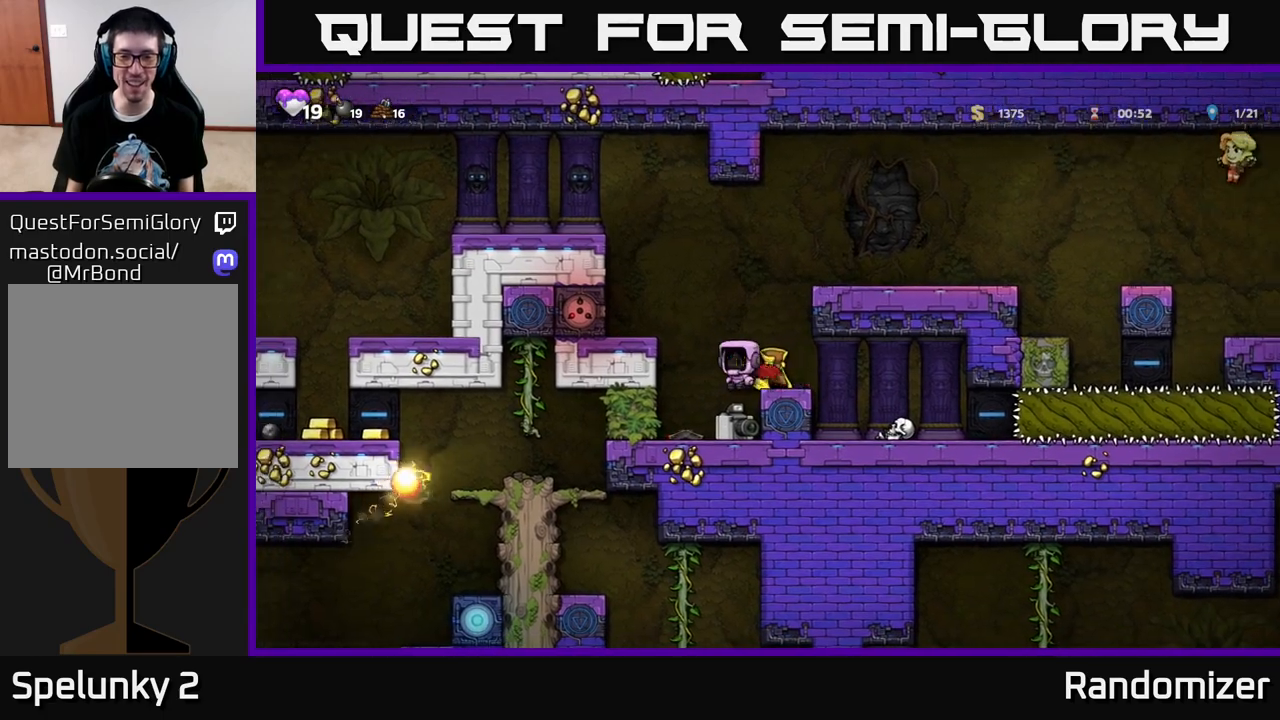
{"buttons": [], "left_stick": "center", "right_stick": "center", "events": []}
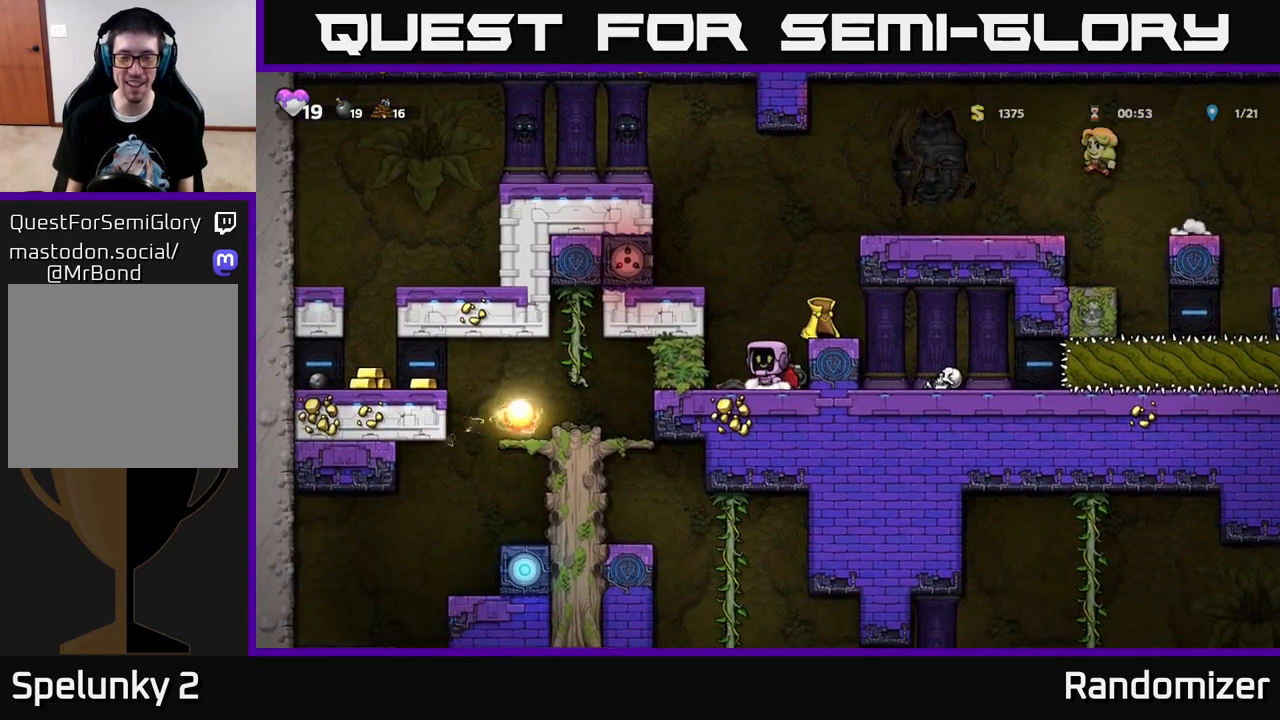
{"buttons": ["DPAD_LEFT"], "left_stick": "center", "right_stick": "center", "events": [[100, "A", "down"], [217, "DPAD_RIGHT", "down"], [233, "A", "up"], [350, "DPAD_RIGHT", "up"], [467, "DPAD_LEFT", "down"]]}
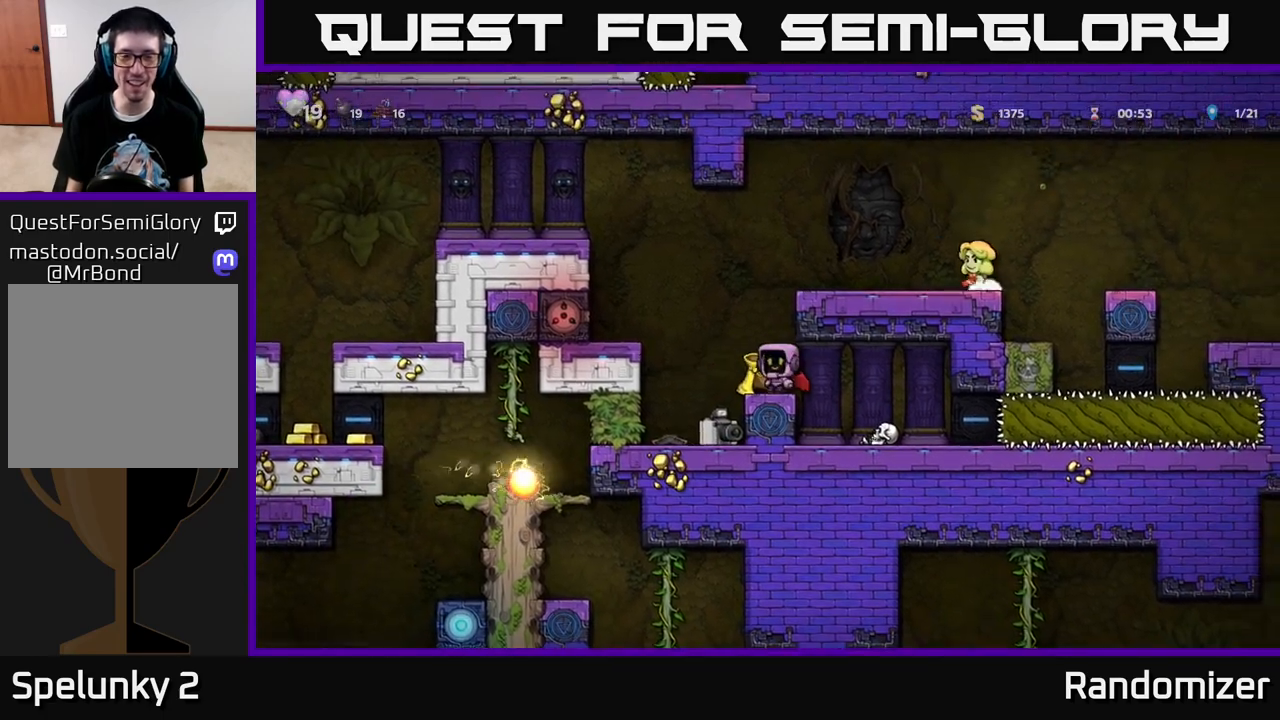
{"buttons": ["A", "DPAD_LEFT"], "left_stick": "center", "right_stick": "center", "events": [[50, "A", "down"], [133, "DPAD_LEFT", "up"], [200, "A", "up"], [267, "A", "down"], [267, "DPAD_LEFT", "down"]]}
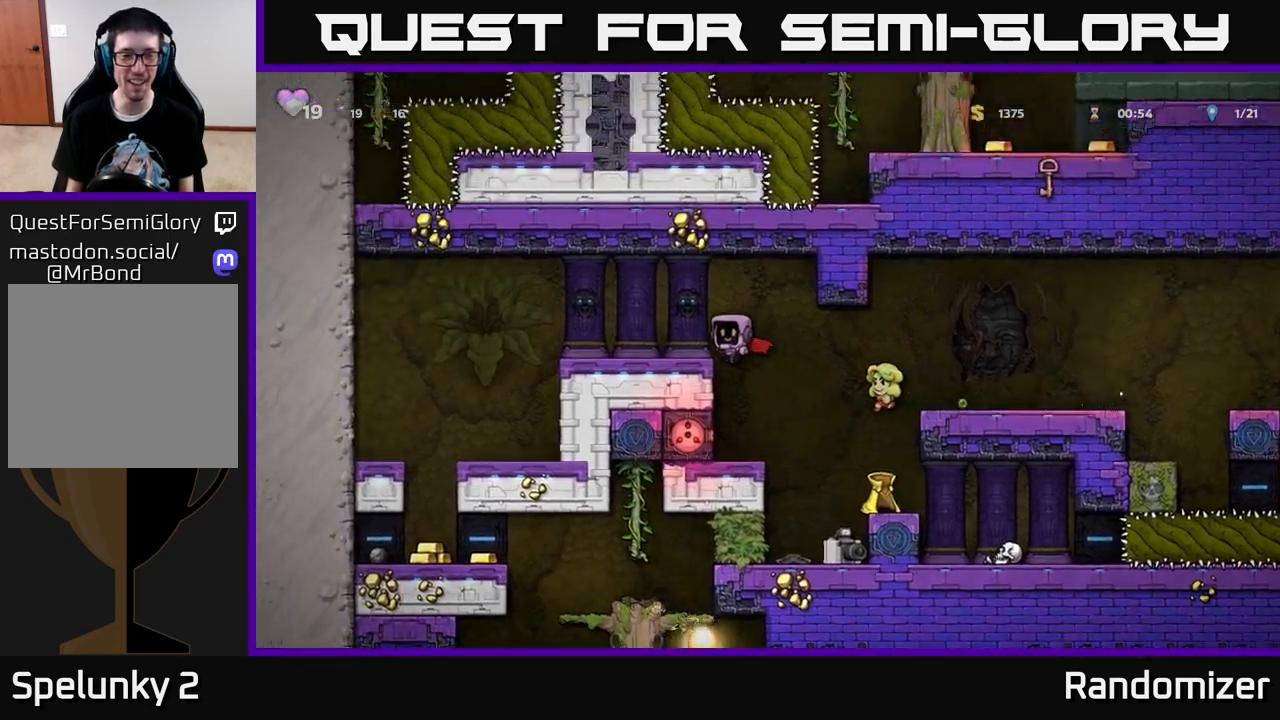
{"buttons": ["DPAD_LEFT"], "left_stick": "center", "right_stick": "center", "events": [[17, "A", "up"]]}
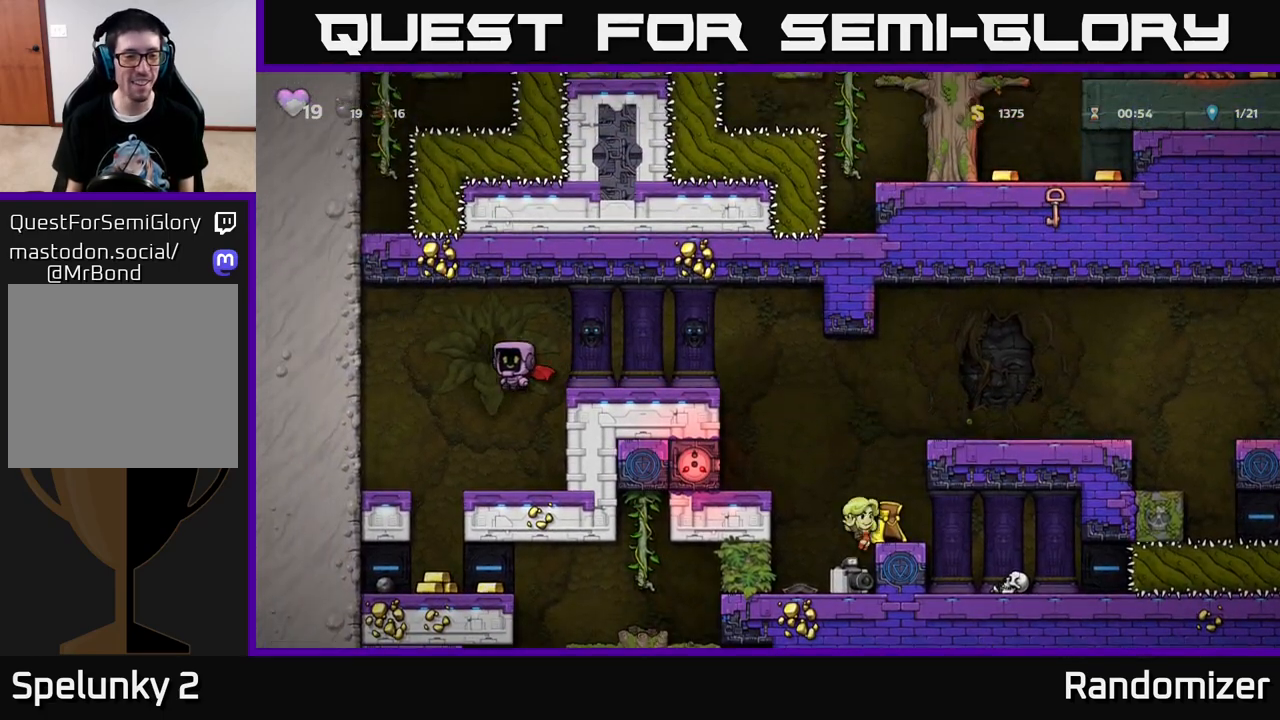
{"buttons": [], "left_stick": "center", "right_stick": "center", "events": [[133, "DPAD_LEFT", "up"]]}
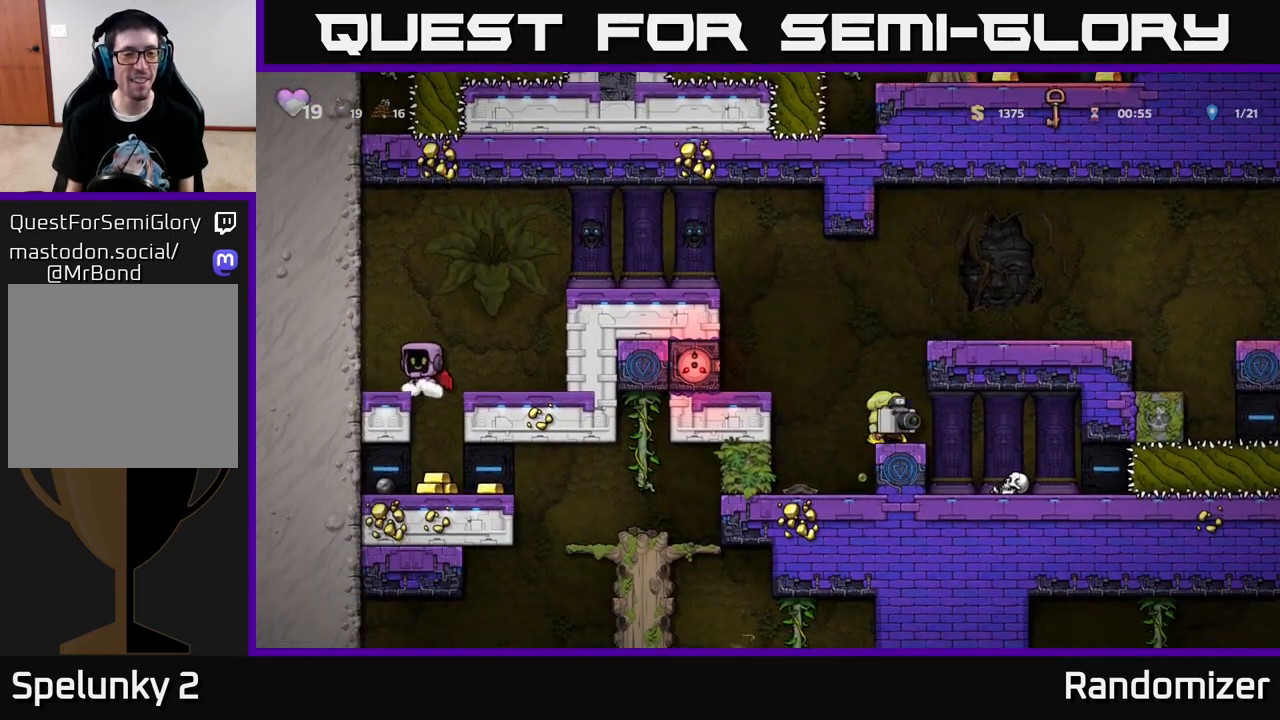
{"buttons": ["DPAD_RIGHT"], "left_stick": "center", "right_stick": "center", "events": [[33, "DPAD_RIGHT", "down"], [100, "DPAD_RIGHT", "up"], [450, "DPAD_RIGHT", "down"]]}
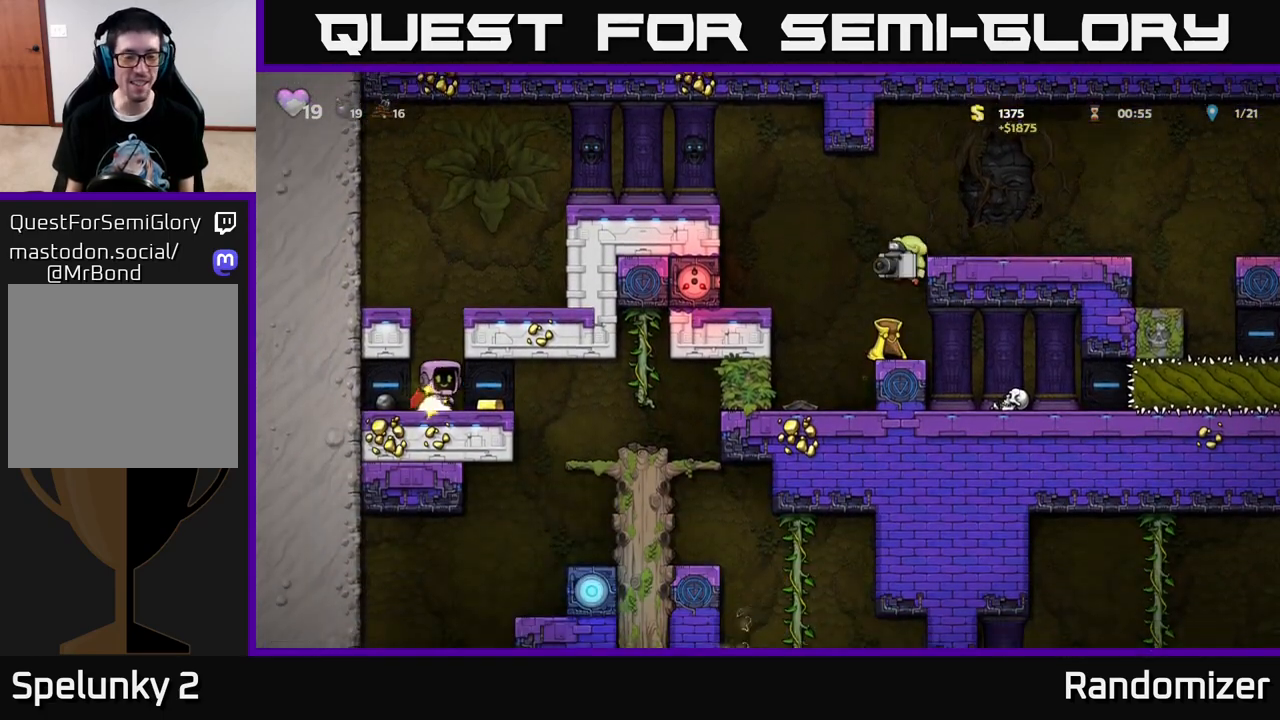
{"buttons": ["DPAD_RIGHT"], "left_stick": "center", "right_stick": "center", "events": []}
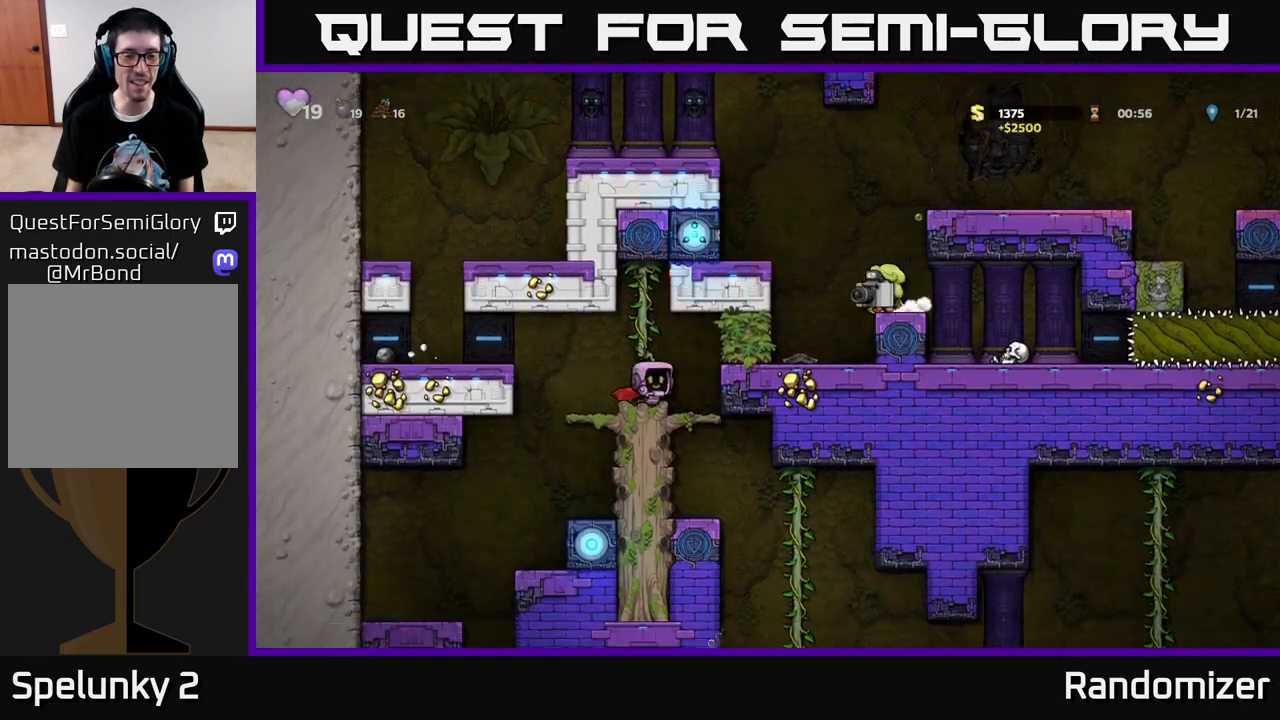
{"buttons": [], "left_stick": "center", "right_stick": "center", "events": [[100, "DPAD_DOWN", "down"], [100, "DPAD_RIGHT", "up"], [167, "A", "down"], [267, "DPAD_DOWN", "up"], [300, "A", "up"]]}
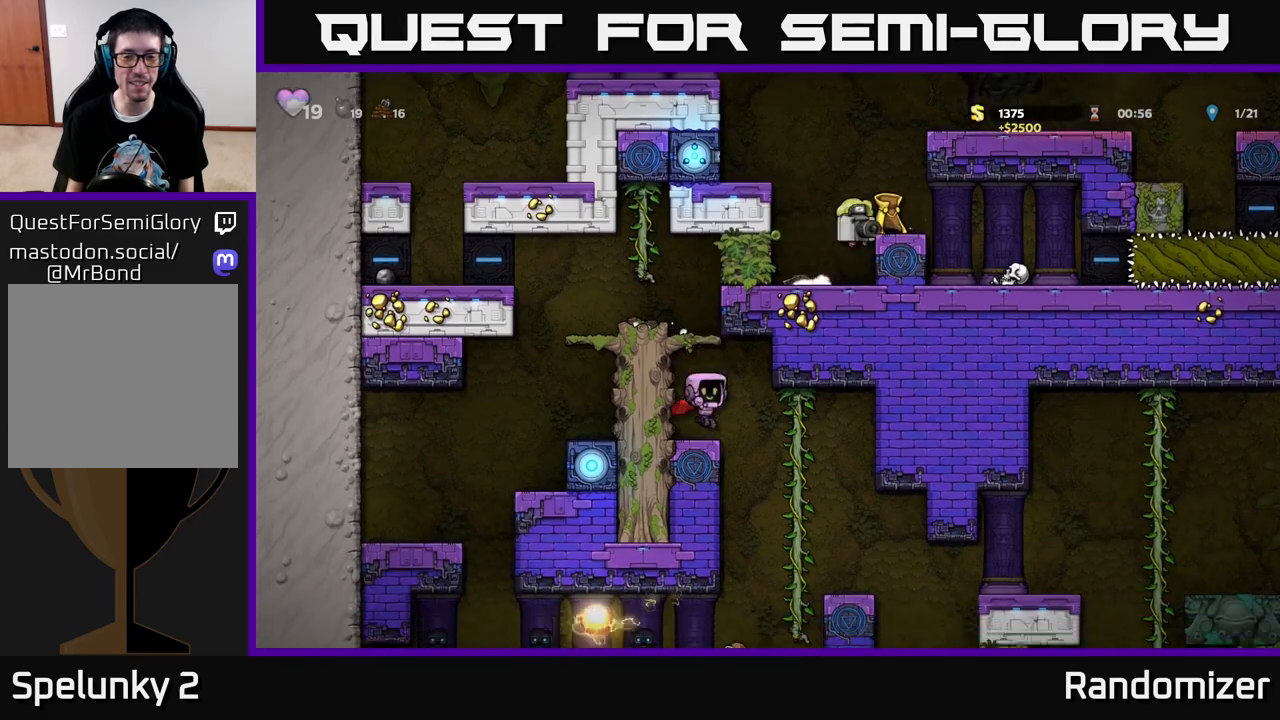
{"buttons": [], "left_stick": "center", "right_stick": "center", "events": [[83, "DPAD_RIGHT", "down"], [350, "DPAD_RIGHT", "up"]]}
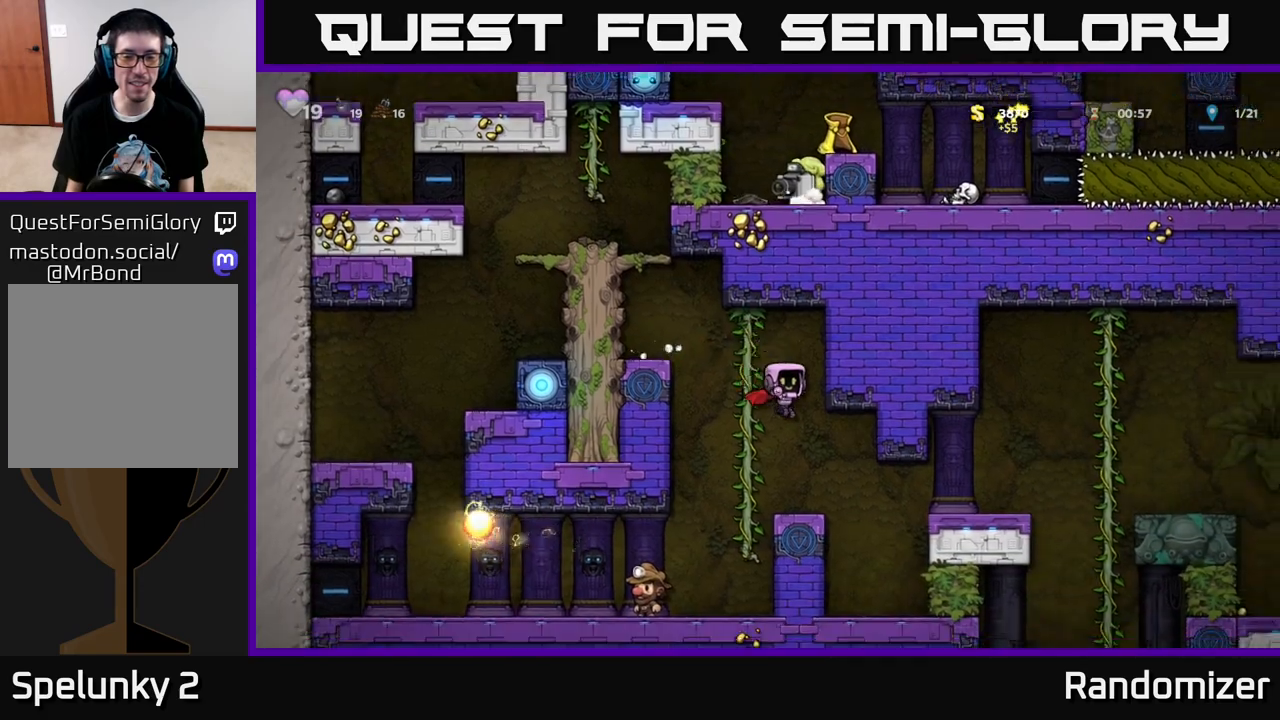
{"buttons": ["DPAD_RIGHT"], "left_stick": "center", "right_stick": "center", "events": [[133, "DPAD_RIGHT", "down"]]}
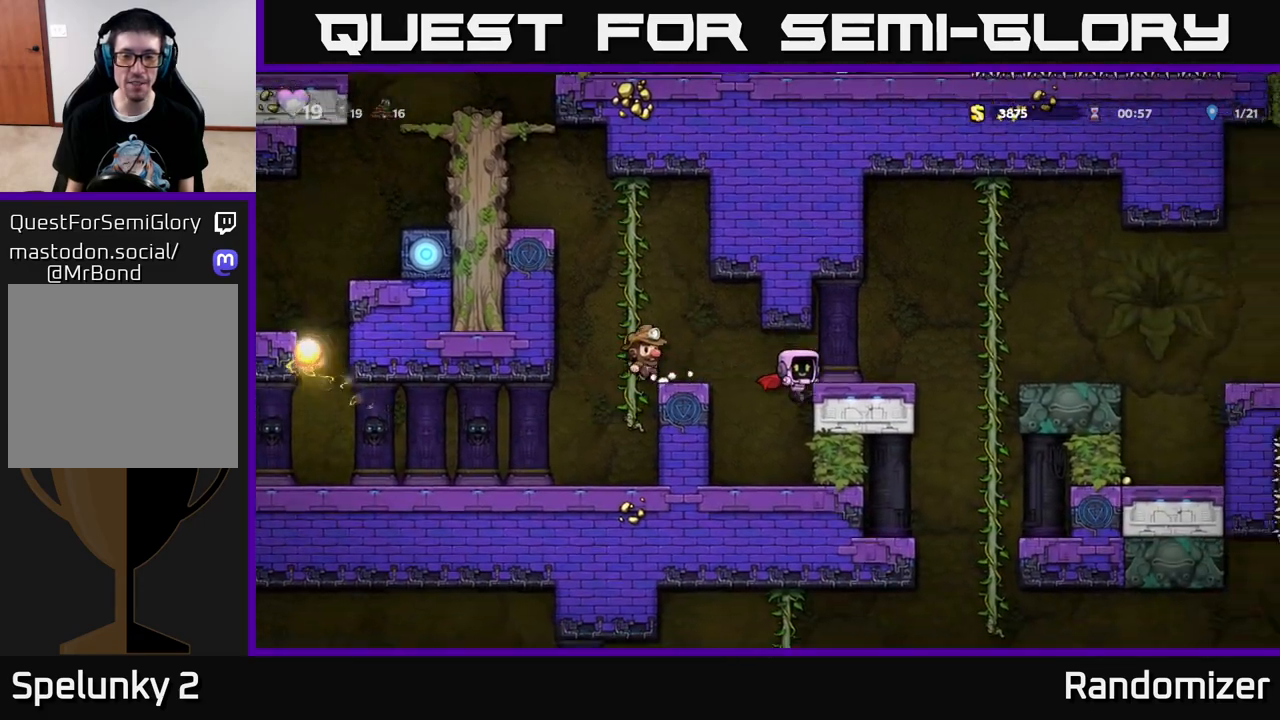
{"buttons": [], "left_stick": "center", "right_stick": "center", "events": [[100, "A", "down"], [250, "A", "up"], [350, "DPAD_RIGHT", "up"]]}
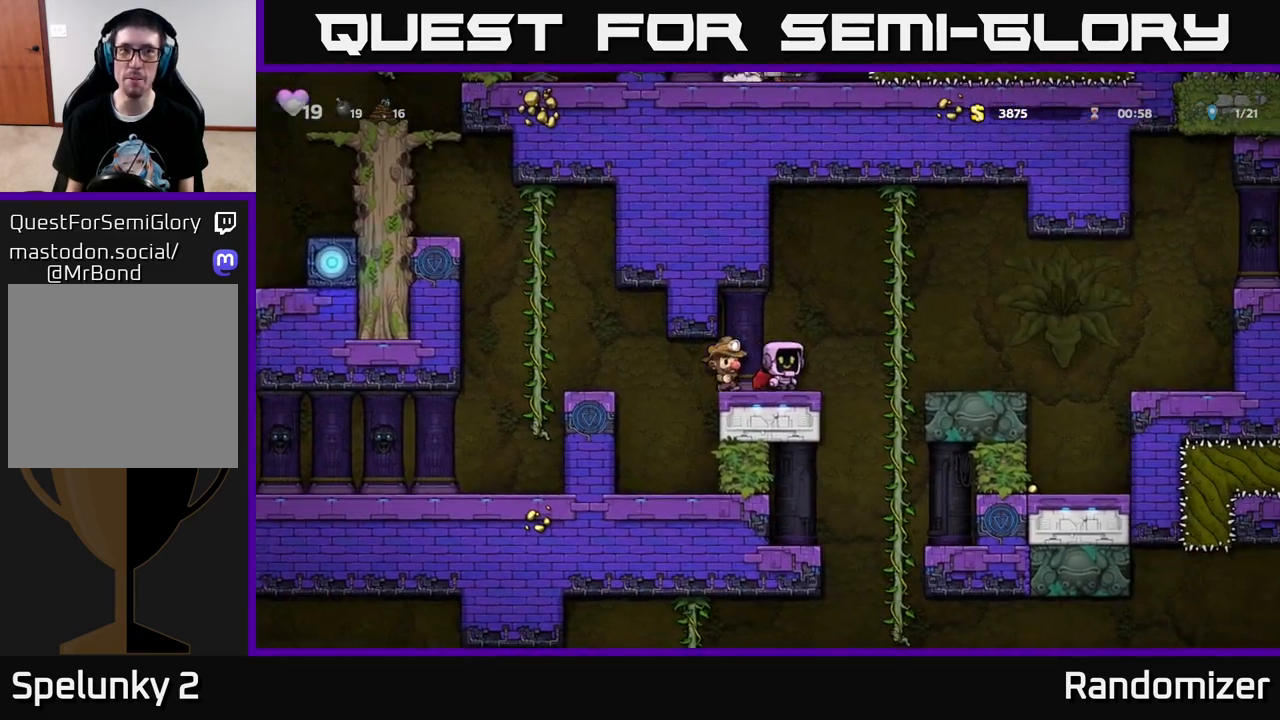
{"buttons": ["DPAD_RIGHT"], "left_stick": "center", "right_stick": "center", "events": [[33, "DPAD_RIGHT", "down"], [67, "A", "down"], [317, "A", "up"]]}
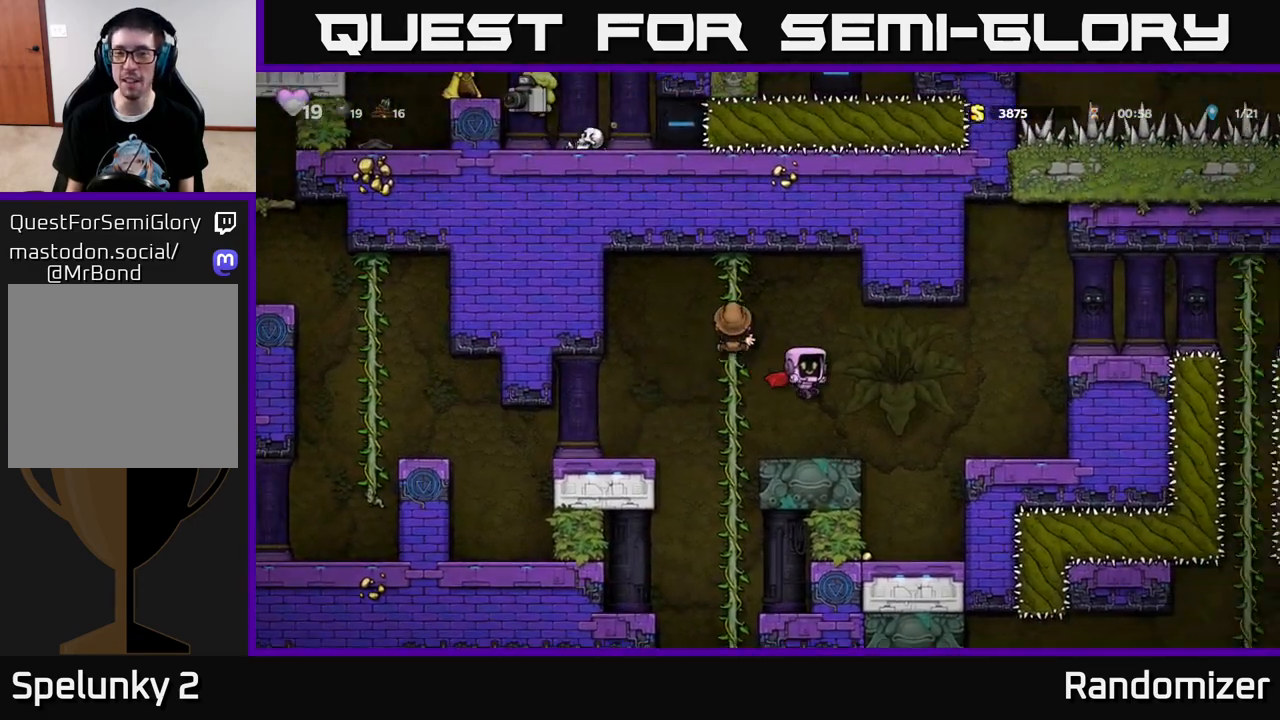
{"buttons": [], "left_stick": "center", "right_stick": "center", "events": [[100, "A", "down"], [300, "A", "up"], [483, "DPAD_RIGHT", "up"]]}
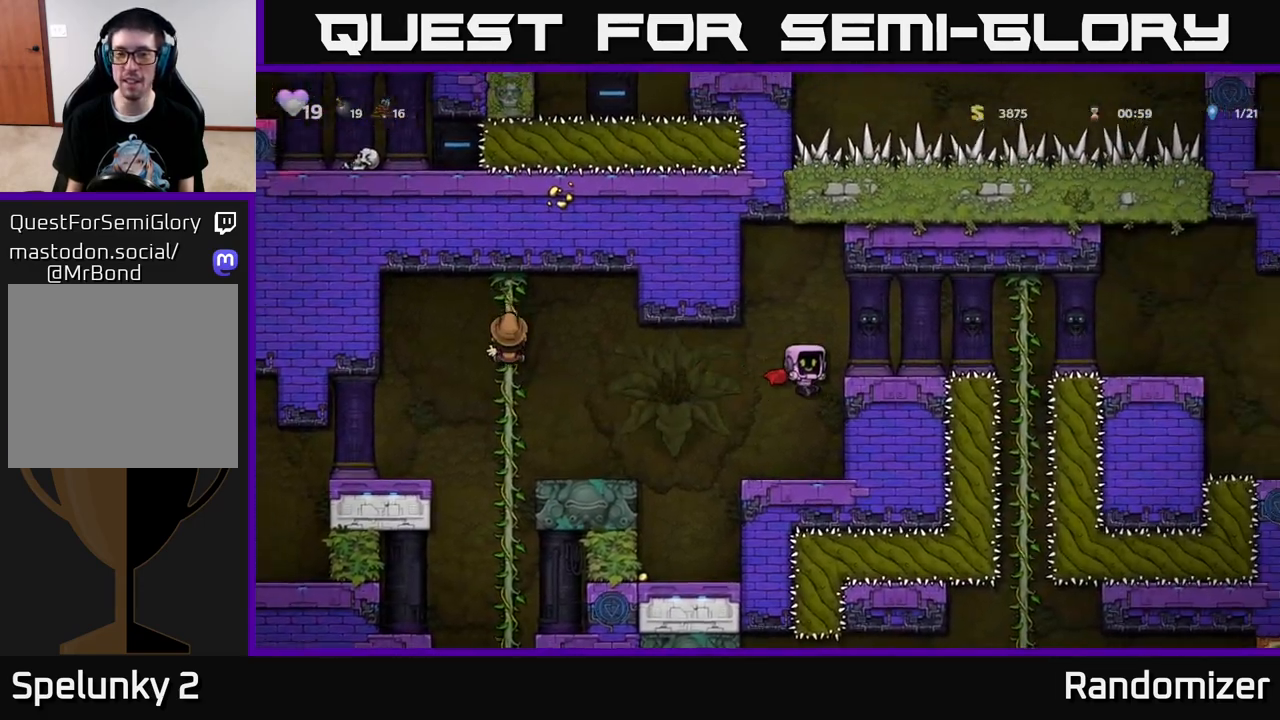
{"buttons": ["DPAD_RIGHT"], "left_stick": "center", "right_stick": "center", "events": [[317, "A", "down"], [450, "DPAD_RIGHT", "down"], [500, "A", "up"]]}
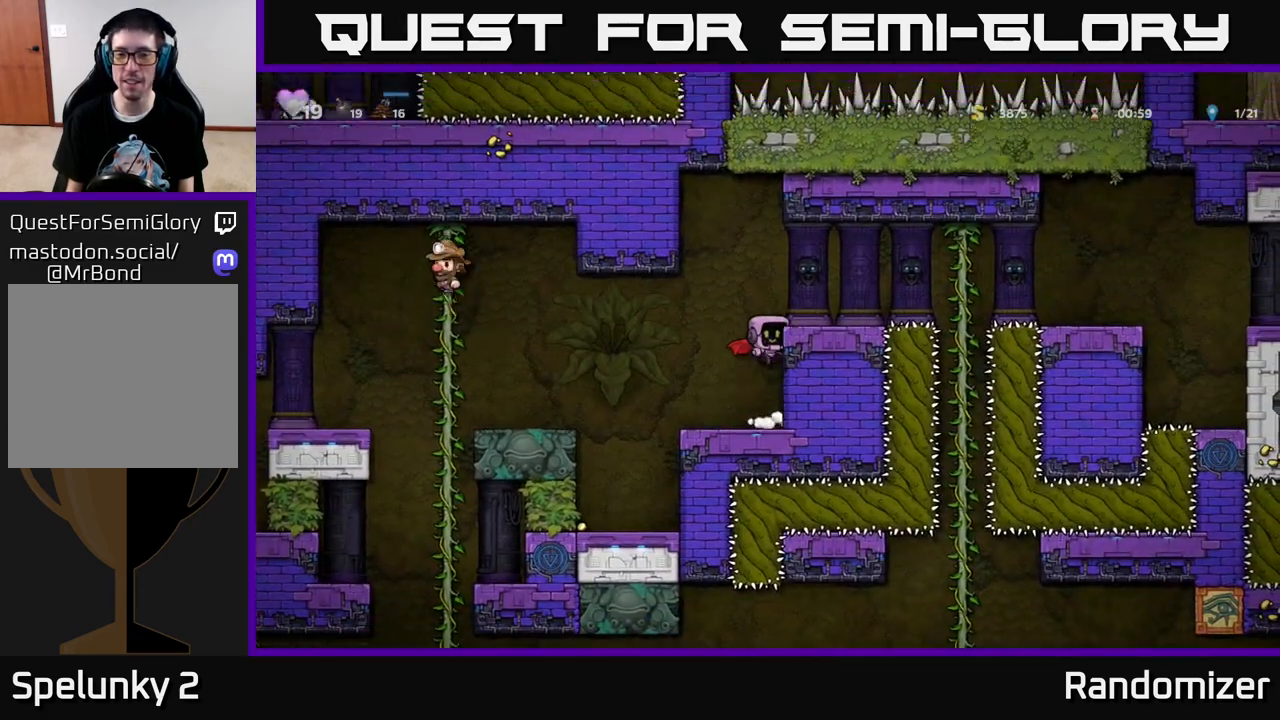
{"buttons": [], "left_stick": "center", "right_stick": "center", "events": [[83, "DPAD_RIGHT", "up"], [200, "A", "down"], [300, "DPAD_RIGHT", "down"], [317, "A", "up"], [383, "DPAD_RIGHT", "up"]]}
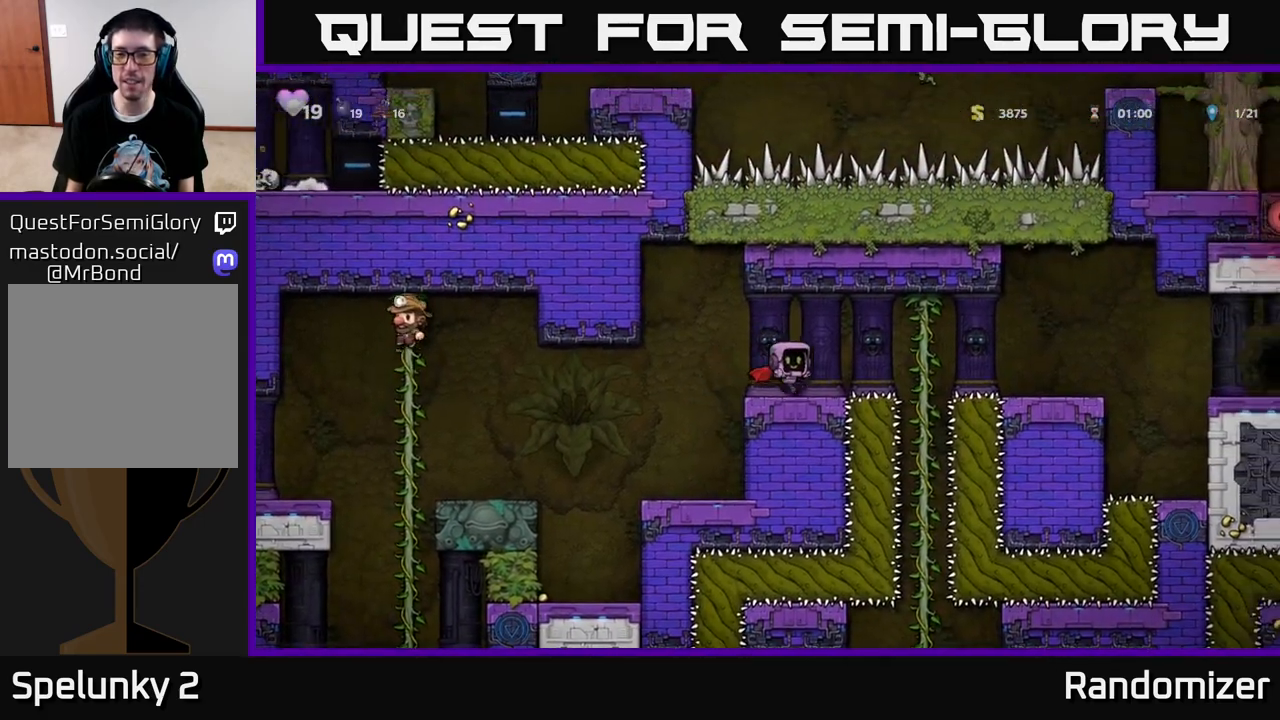
{"buttons": [], "left_stick": "center", "right_stick": "center", "events": [[67, "DPAD_RIGHT", "down"], [133, "A", "down"], [217, "A", "up"], [333, "DPAD_UP", "down"], [350, "DPAD_RIGHT", "up"], [450, "DPAD_UP", "up"]]}
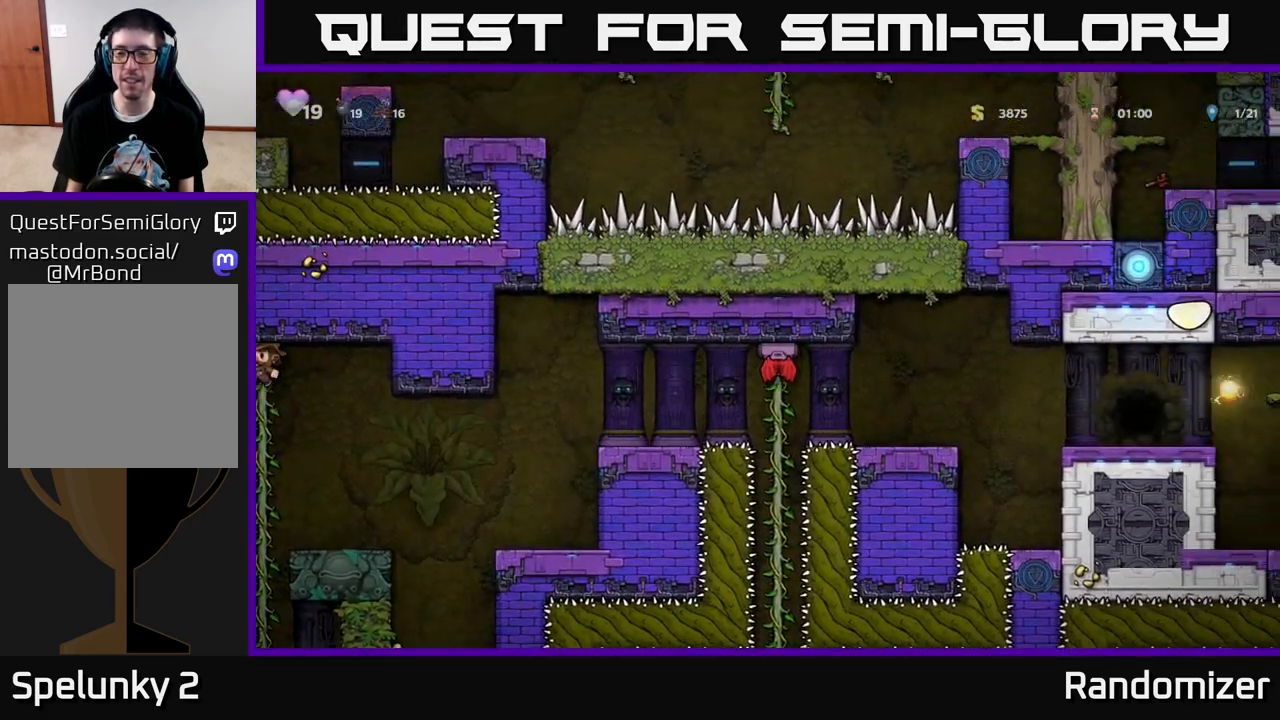
{"buttons": ["A", "DPAD_RIGHT"], "left_stick": "center", "right_stick": "center", "events": [[33, "DPAD_DOWN", "down"], [317, "DPAD_DOWN", "up"], [450, "A", "down"], [467, "DPAD_RIGHT", "down"]]}
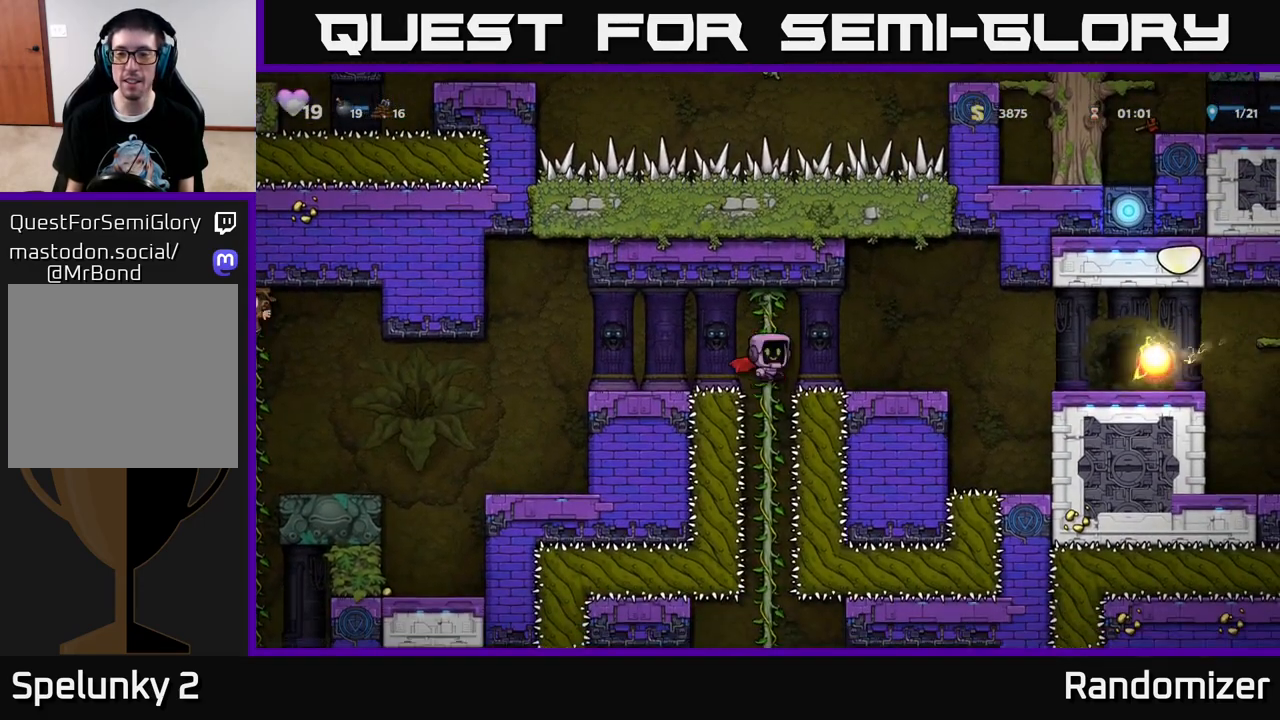
{"buttons": [], "left_stick": "center", "right_stick": "center", "events": [[83, "A", "up"], [250, "DPAD_RIGHT", "up"]]}
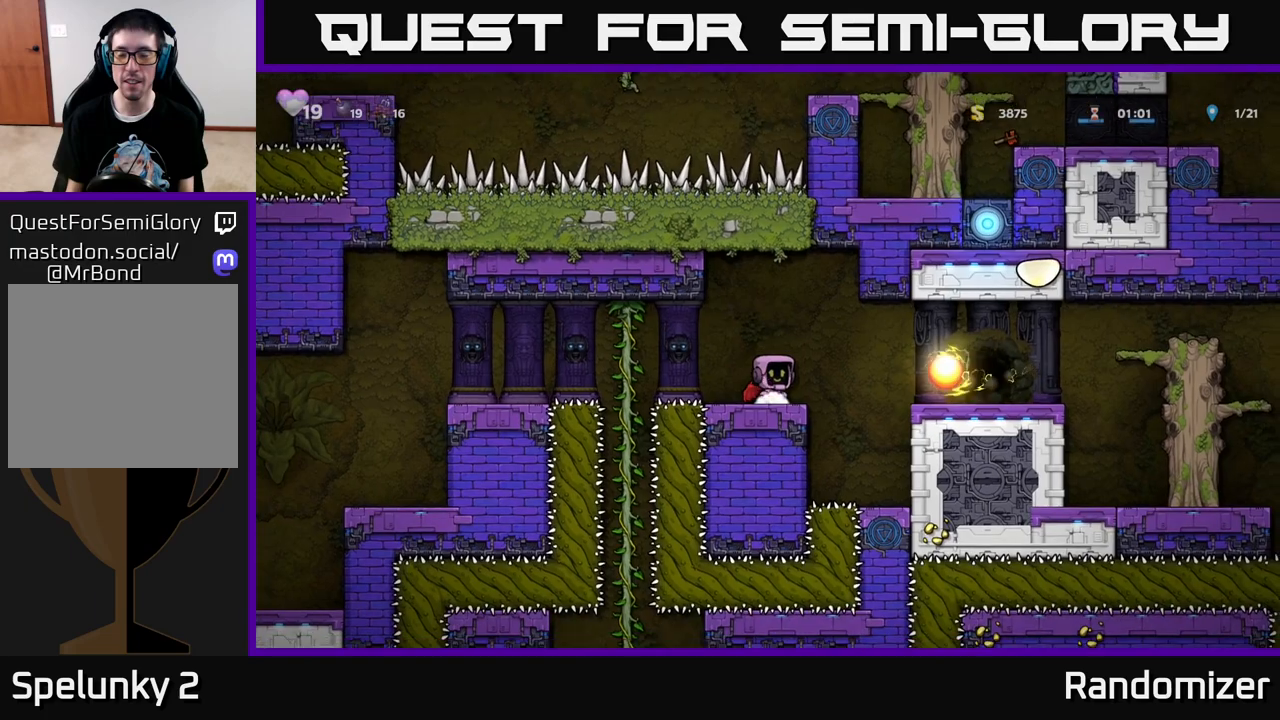
{"buttons": ["DPAD_RIGHT"], "left_stick": "center", "right_stick": "center", "events": [[433, "DPAD_RIGHT", "down"]]}
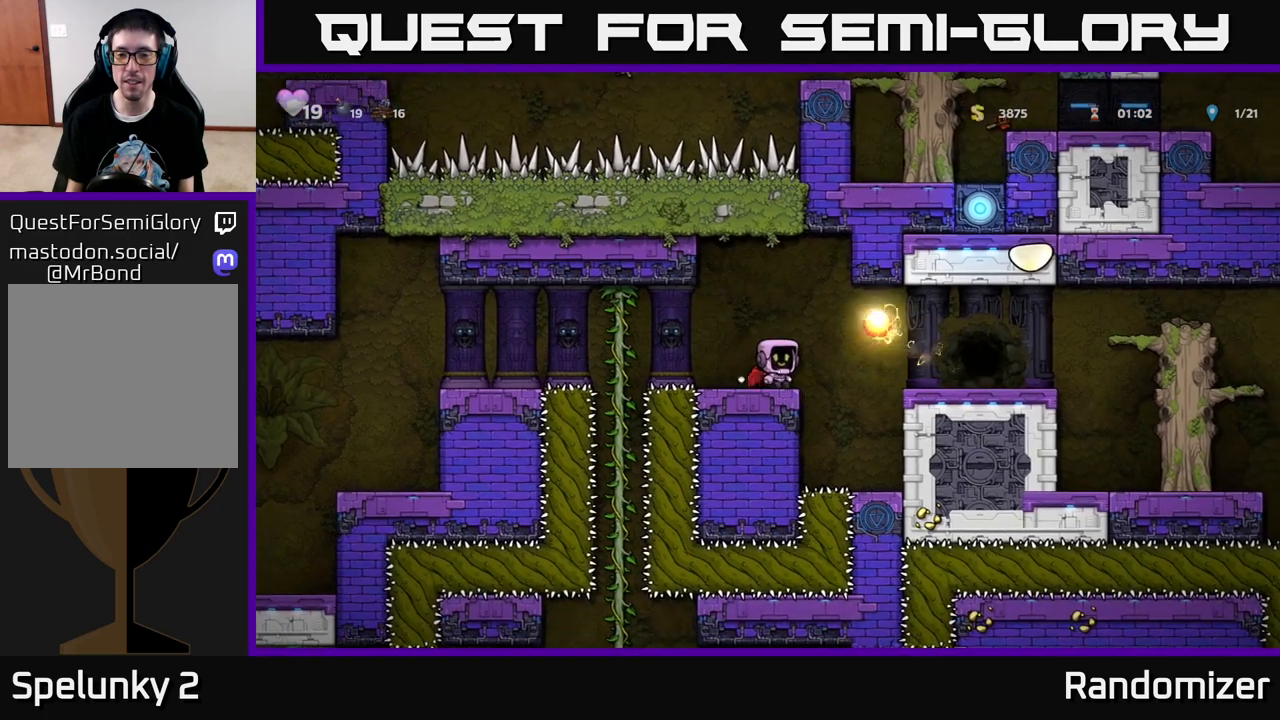
{"buttons": [], "left_stick": "center", "right_stick": "center", "events": [[200, "A", "down"], [250, "A", "up"], [367, "DPAD_RIGHT", "up"]]}
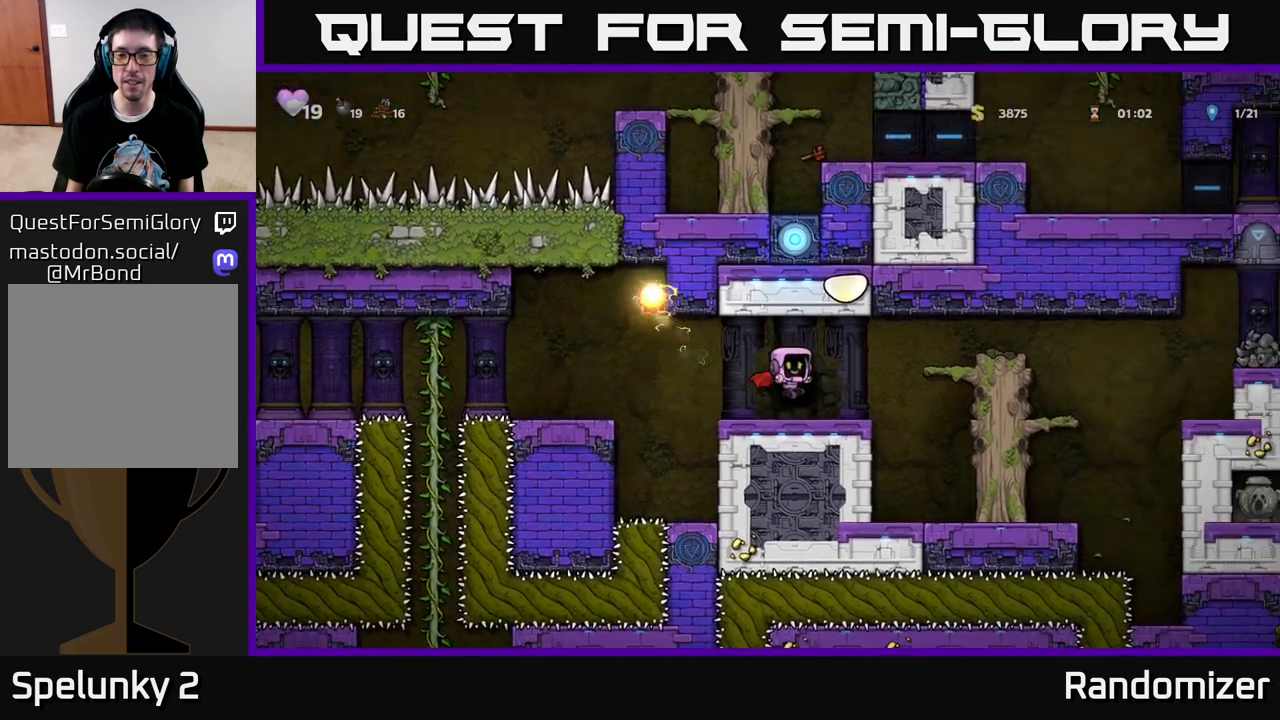
{"buttons": [], "left_stick": "center", "right_stick": "center", "events": [[133, "L2", "down"], [217, "L2", "up"]]}
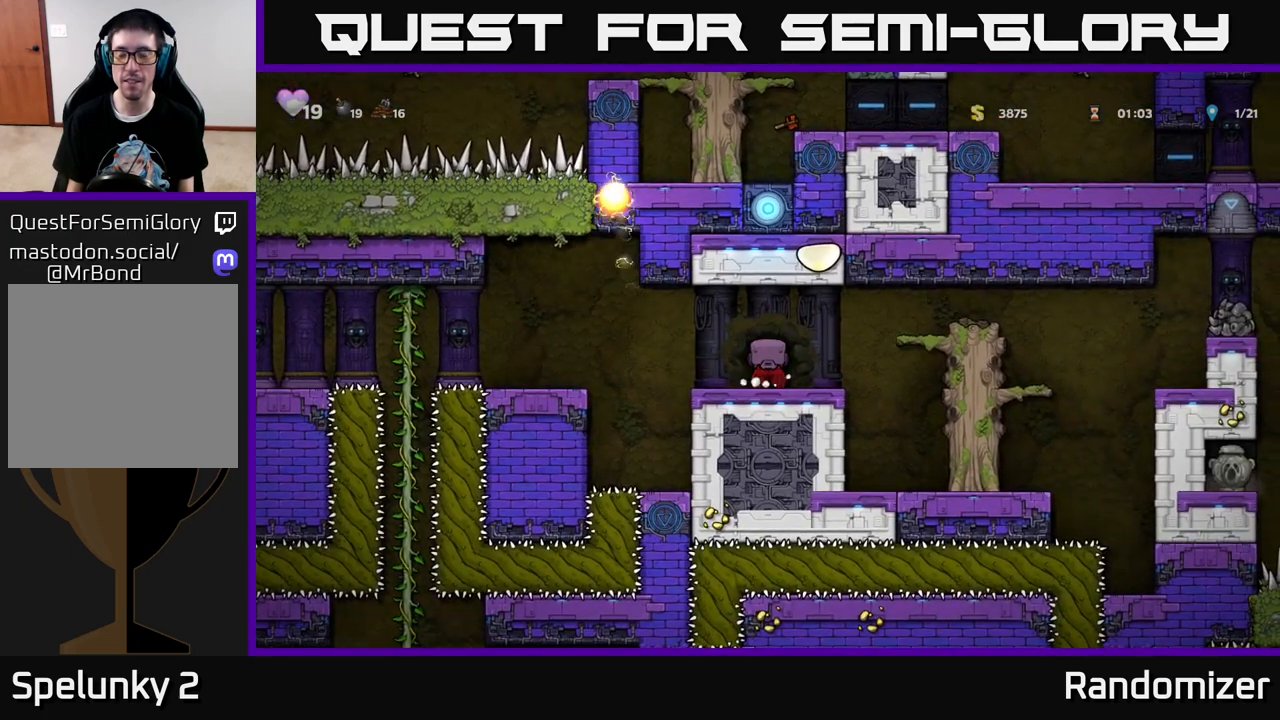
{"buttons": [], "left_stick": "center", "right_stick": "center", "events": []}
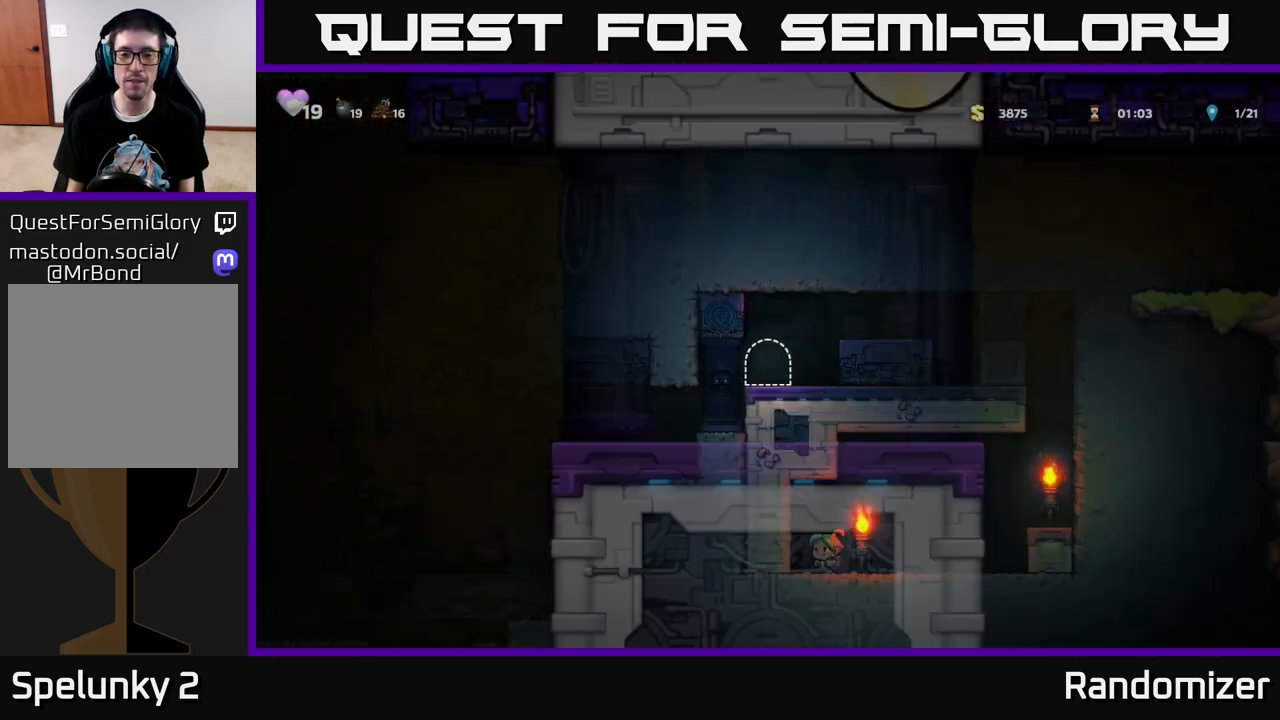
{"buttons": ["DPAD_RIGHT"], "left_stick": "center", "right_stick": "center", "events": [[467, "DPAD_RIGHT", "down"]]}
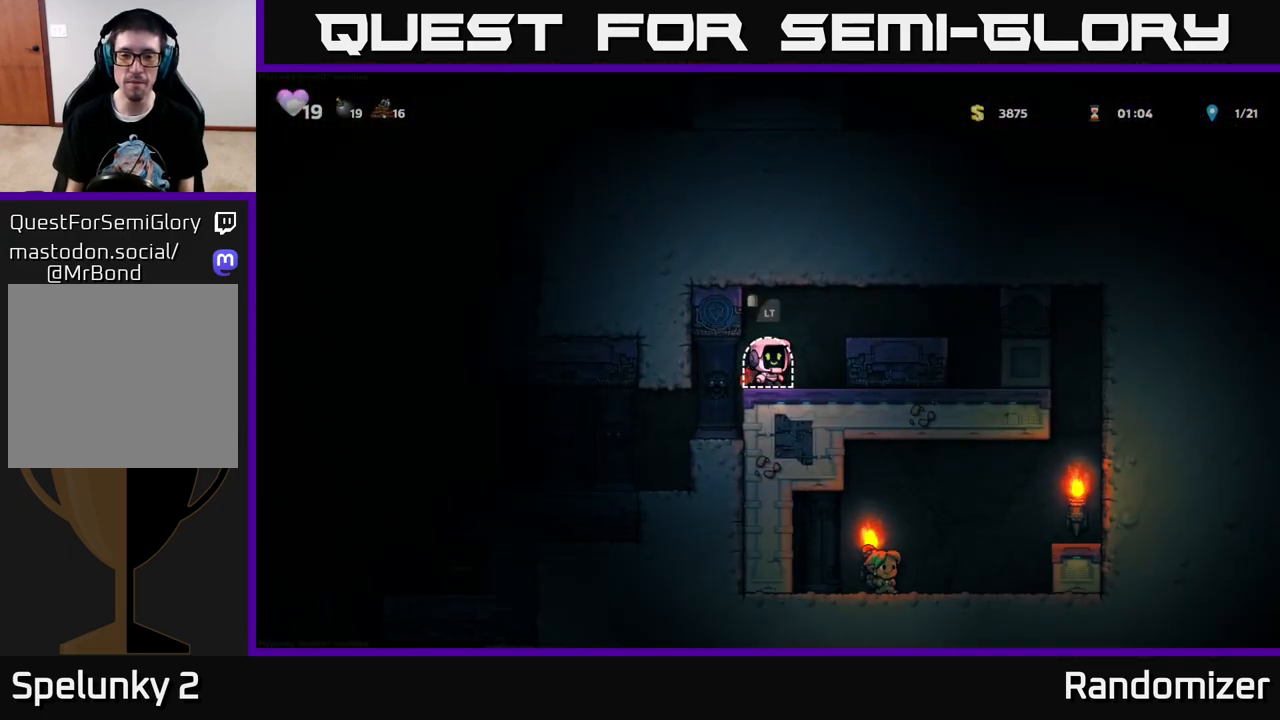
{"buttons": ["DPAD_RIGHT"], "left_stick": "center", "right_stick": "center", "events": [[67, "A", "down"], [283, "A", "up"]]}
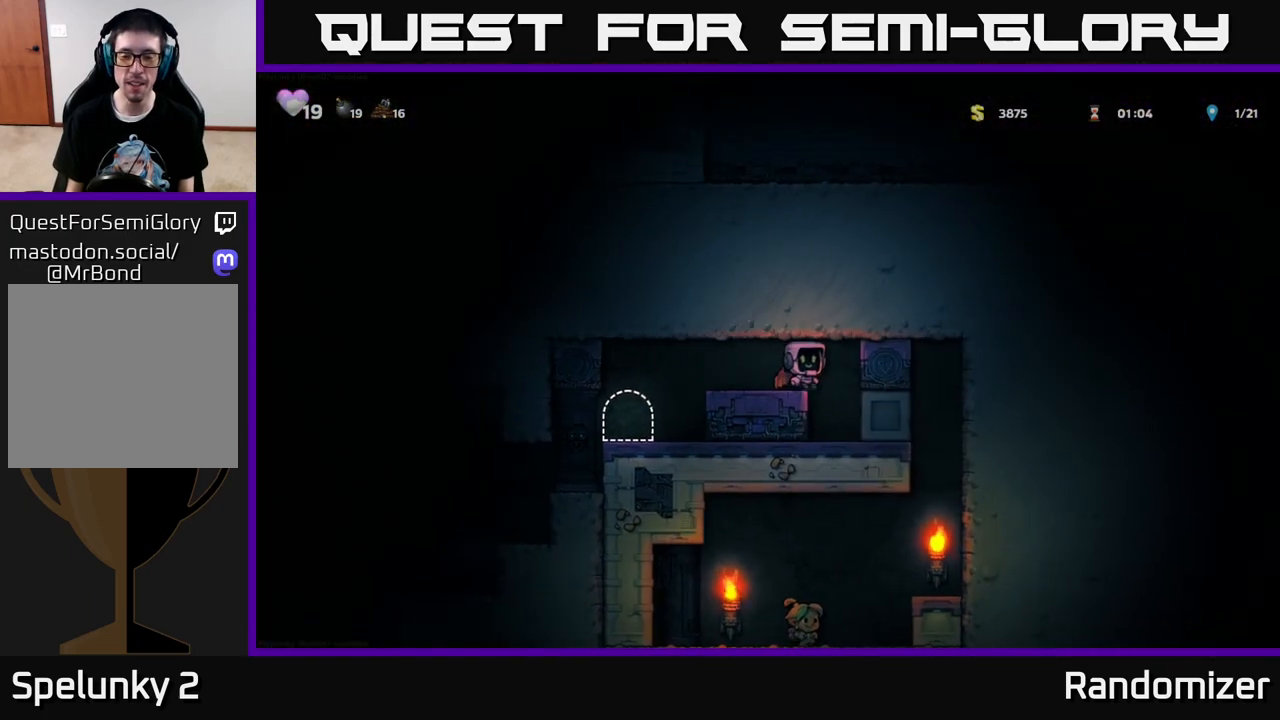
{"buttons": ["DPAD_RIGHT"], "left_stick": "center", "right_stick": "center", "events": [[67, "DPAD_RIGHT", "up"], [467, "DPAD_RIGHT", "down"]]}
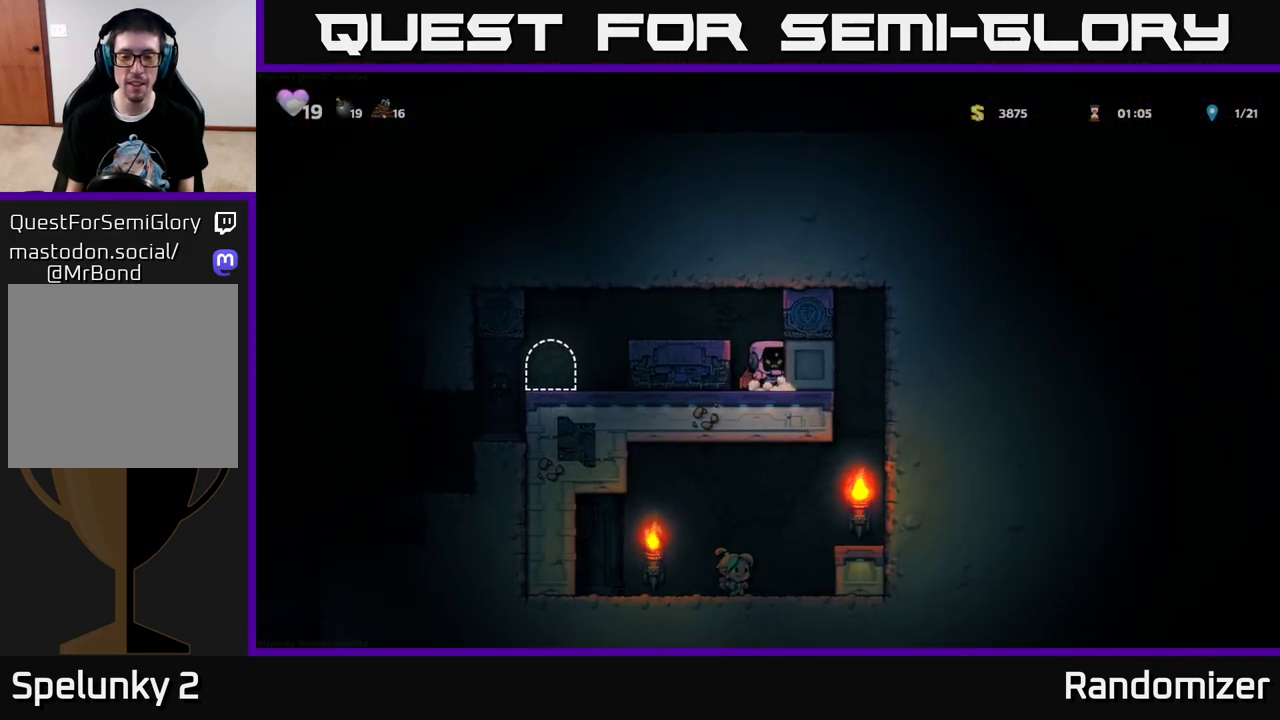
{"buttons": ["DPAD_RIGHT"], "left_stick": "center", "right_stick": "center", "events": []}
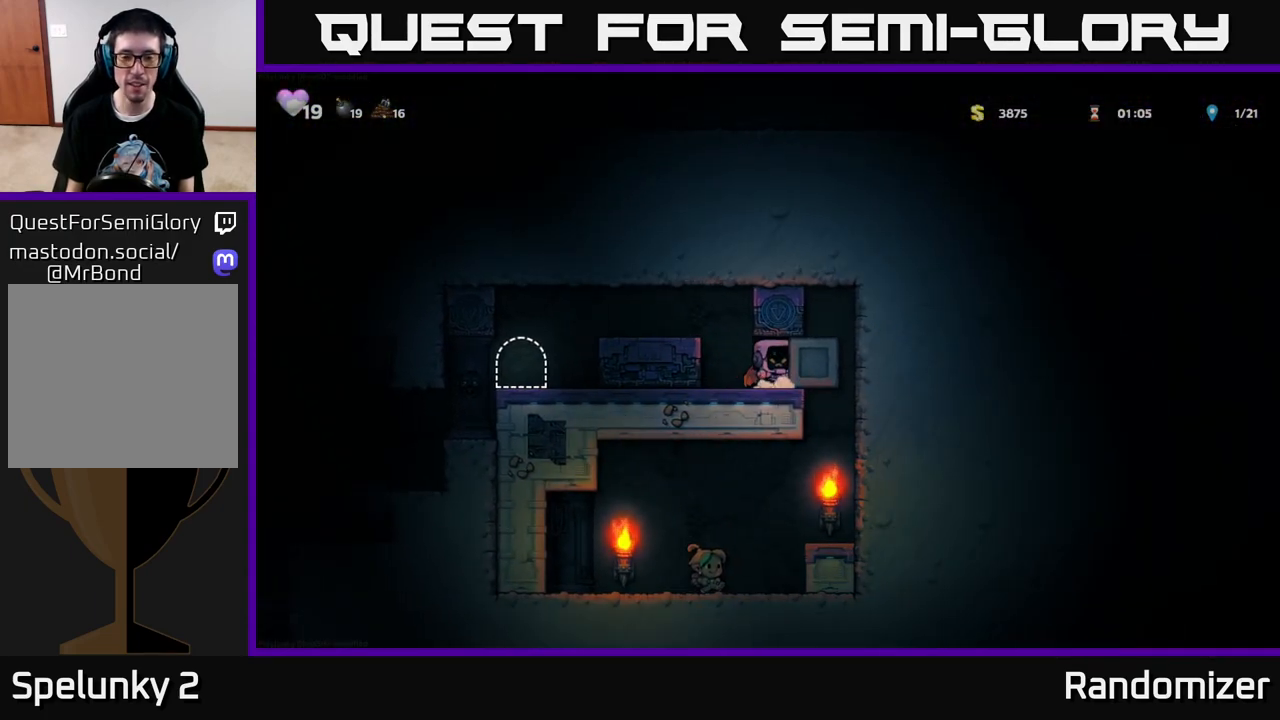
{"buttons": ["DPAD_LEFT"], "left_stick": "center", "right_stick": "center", "events": [[333, "DPAD_RIGHT", "up"], [367, "DPAD_LEFT", "down"]]}
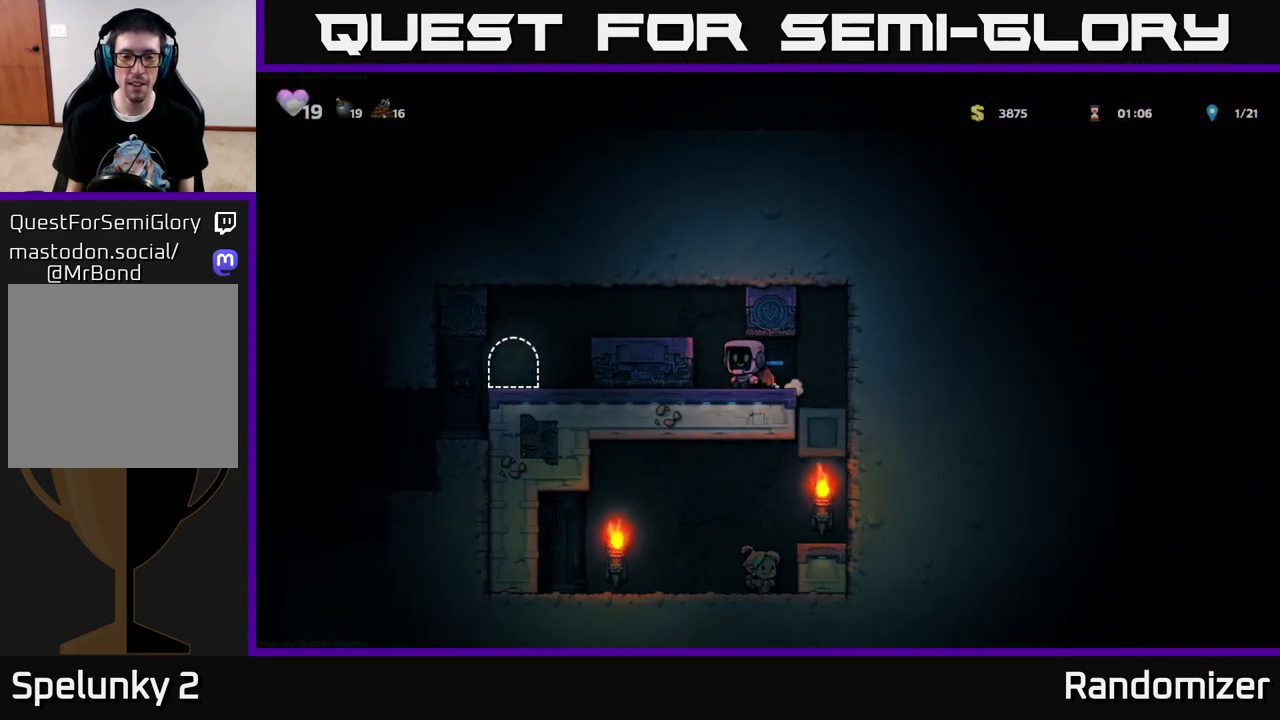
{"buttons": [], "left_stick": "center", "right_stick": "center", "events": [[50, "DPAD_LEFT", "up"]]}
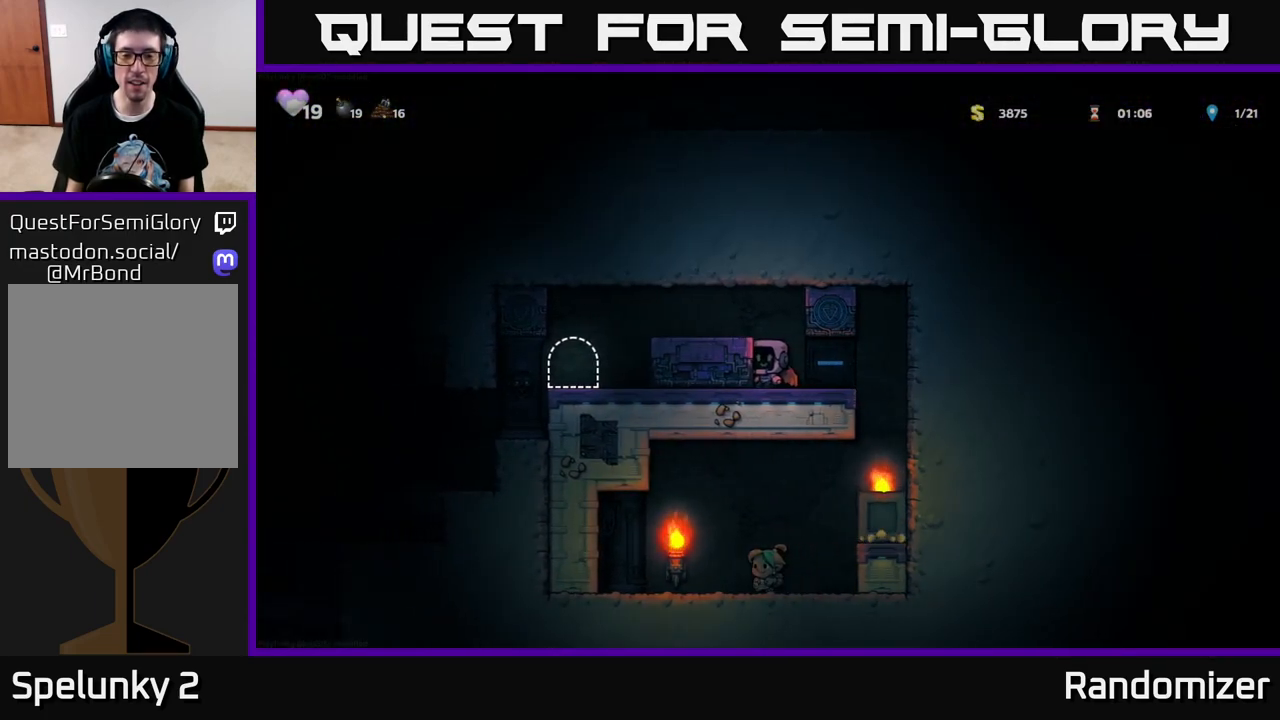
{"buttons": ["DPAD_RIGHT"], "left_stick": "center", "right_stick": "center", "events": [[233, "DPAD_RIGHT", "down"]]}